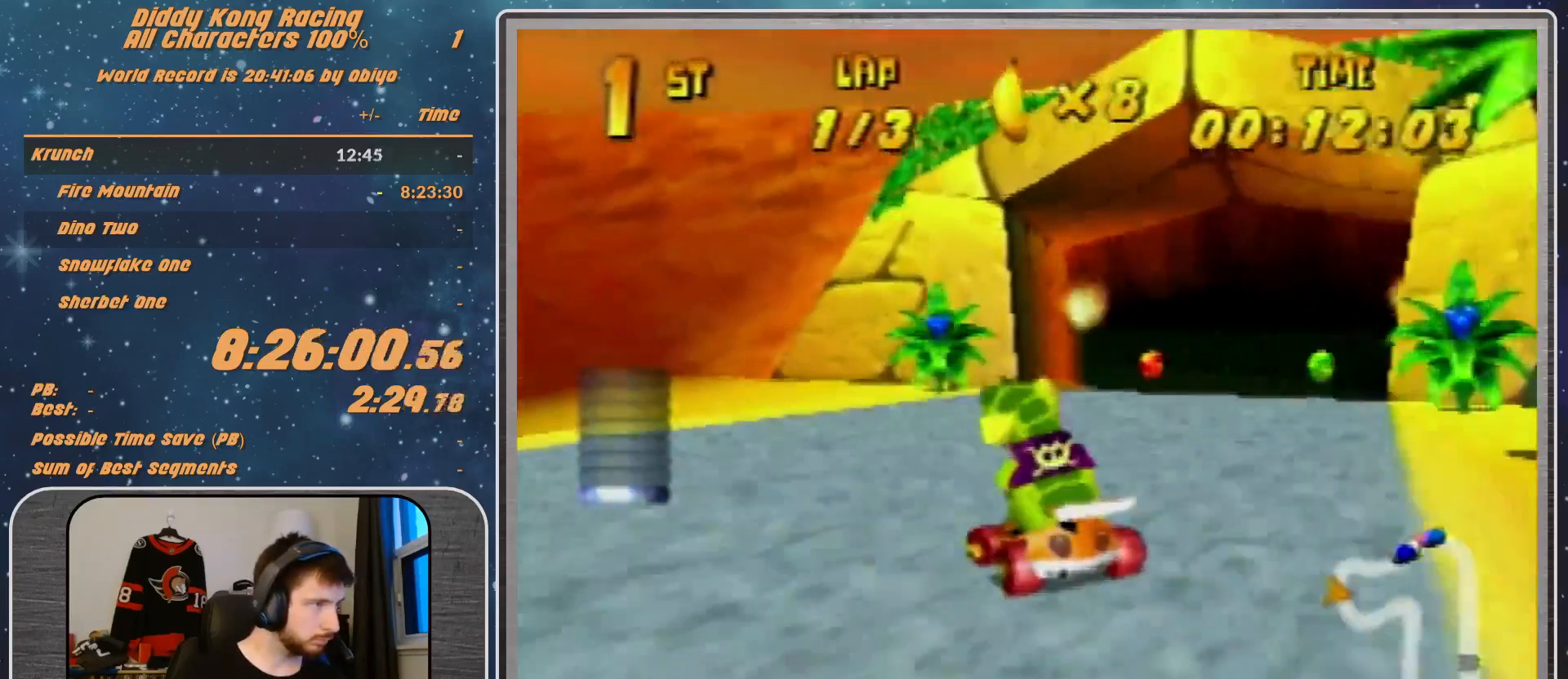
Gameplay with a controller (Nintendo layout); each line is a JSON object with the inputs held at the frame after it. "events" lists button and stick changes between this image and that frame as [ms after this image, input, new state], when the widget could be followed in between. Not read: L1 L3 R3.
{"buttons": ["A", "R1"], "left_stick": "up-right", "events": [[33, "A", "down"], [100, "A", "up"], [100, "R1", "down"], [133, "A", "down"], [200, "A", "up"], [267, "A", "down"], [333, "A", "up"], [333, "left_stick", "up-right"], [433, "A", "down"]]}
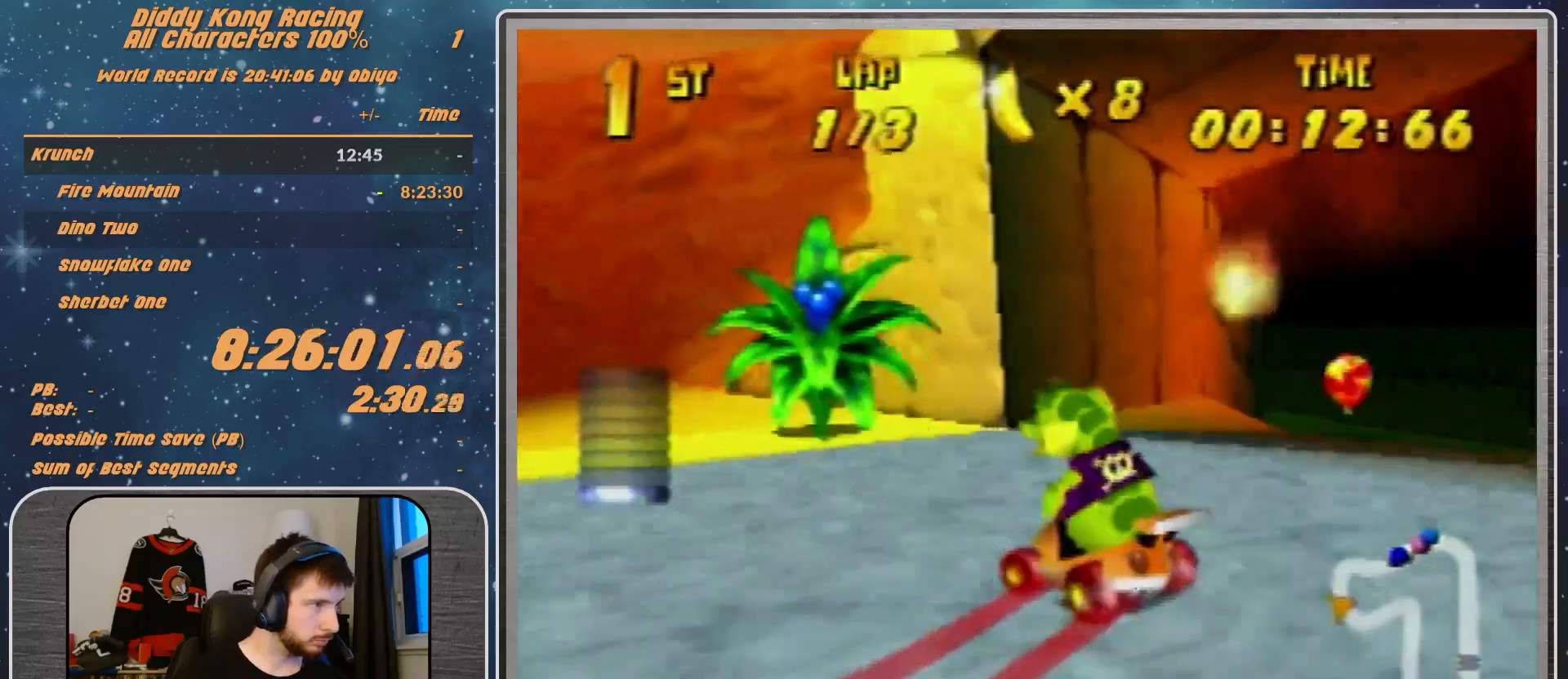
{"buttons": ["A", "B", "R1"], "left_stick": "left", "events": [[33, "A", "up"], [100, "A", "down"], [100, "left_stick", "up-left"], [167, "A", "up"], [167, "left_stick", "left"], [267, "A", "down"], [333, "A", "up"], [400, "A", "down"], [400, "B", "down"]]}
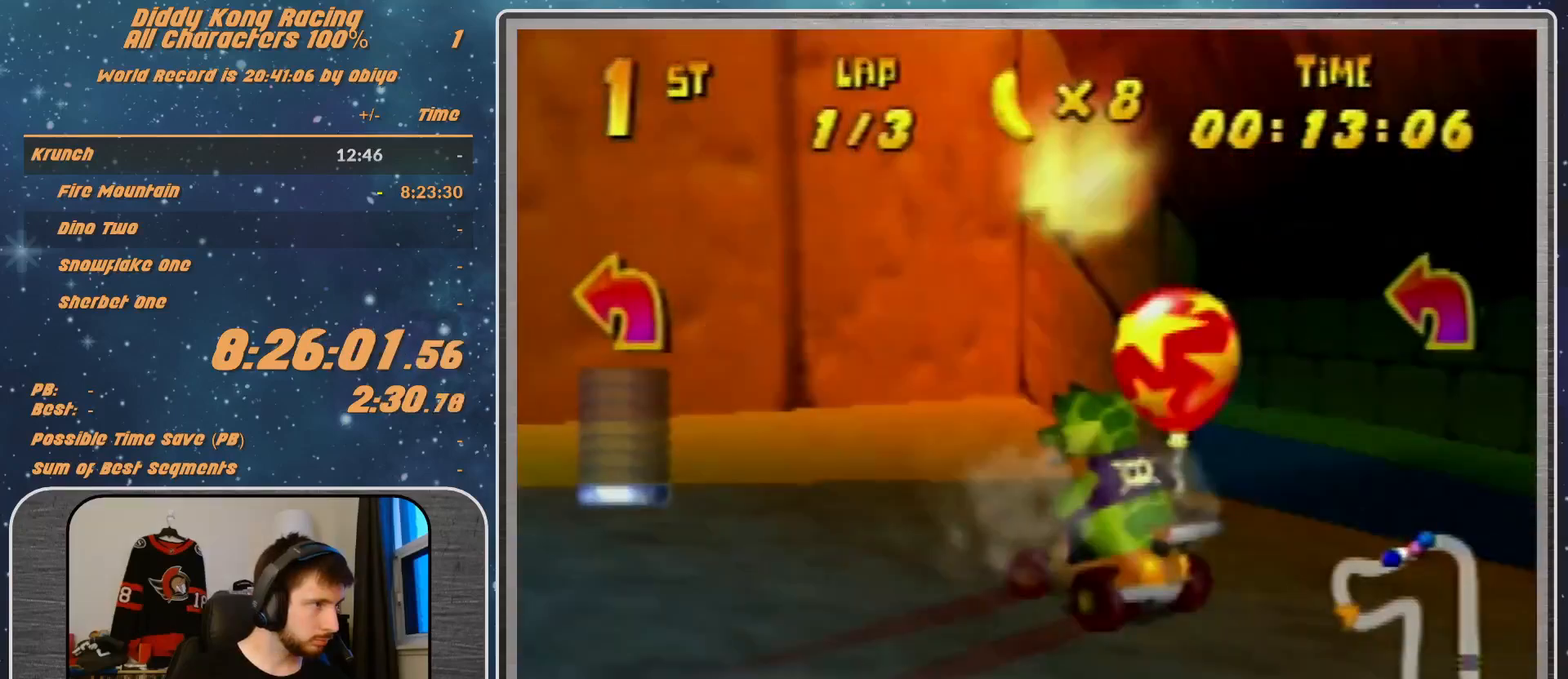
{"buttons": ["R1"], "left_stick": "up-right", "events": [[67, "A", "up"], [67, "B", "up"], [67, "left_stick", "up-left"], [133, "A", "down"], [167, "A", "up"], [467, "left_stick", "up-right"]]}
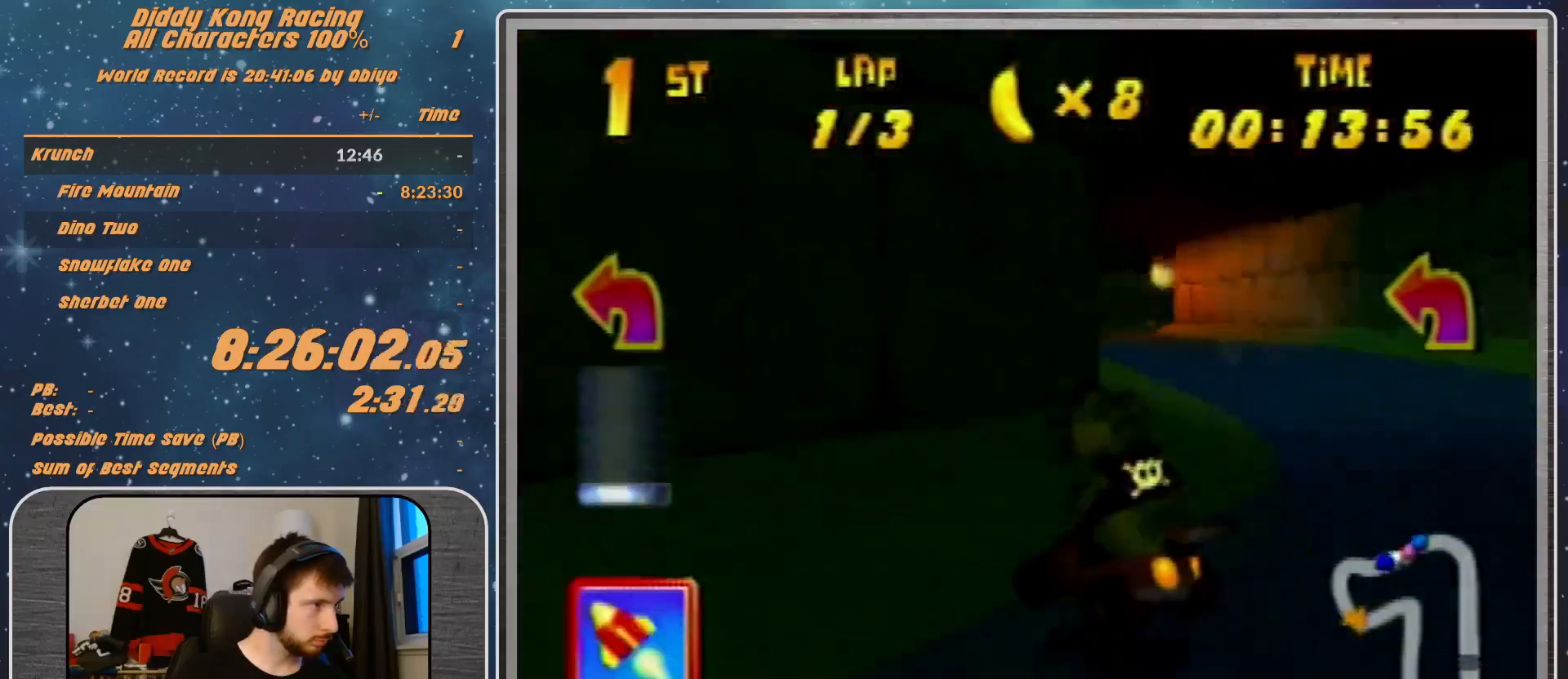
{"buttons": [], "left_stick": "up-right", "events": [[33, "R1", "up"], [133, "A", "down"], [167, "A", "up"], [367, "A", "down"], [467, "A", "up"]]}
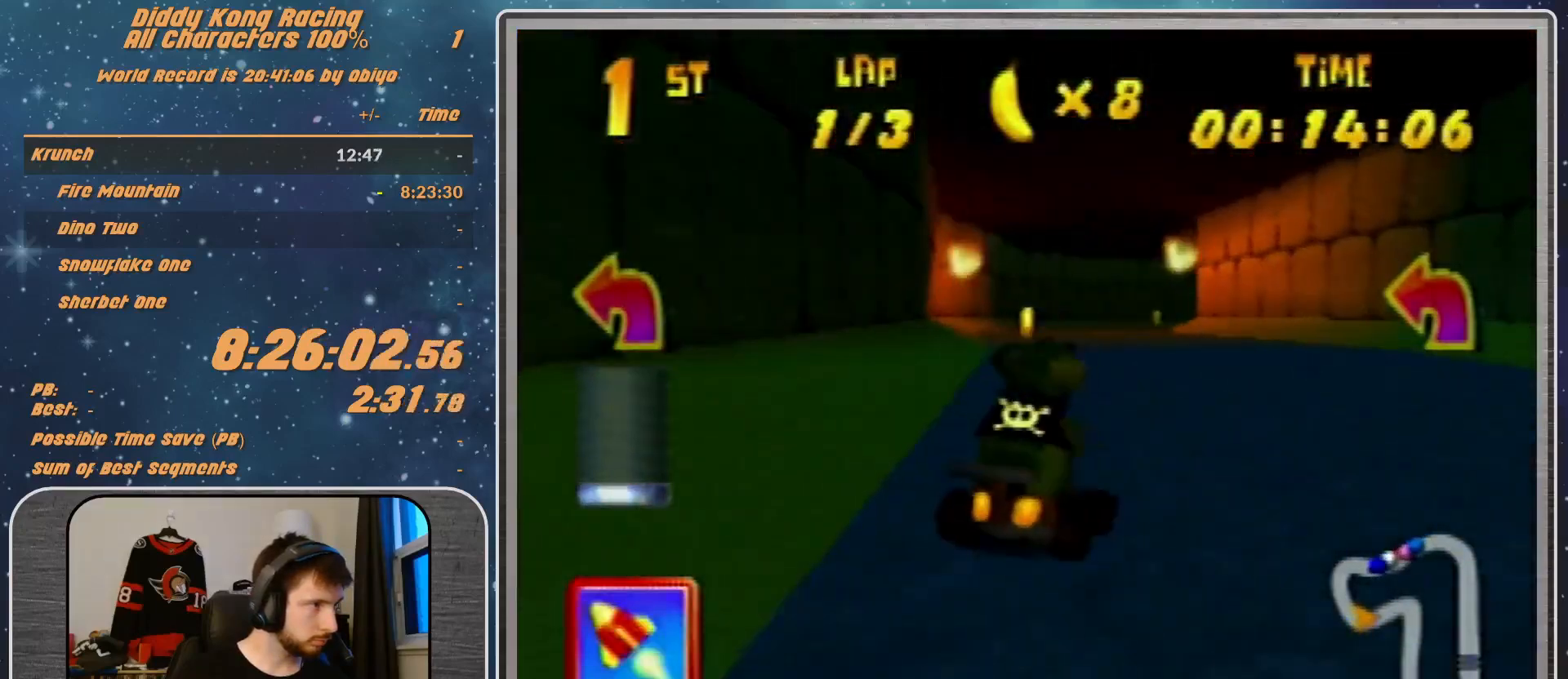
{"buttons": [], "left_stick": "right", "events": [[133, "A", "down"], [200, "A", "up"], [267, "A", "down"], [267, "left_stick", "center"], [300, "A", "up"], [400, "A", "down"], [400, "left_stick", "right"], [467, "A", "up"]]}
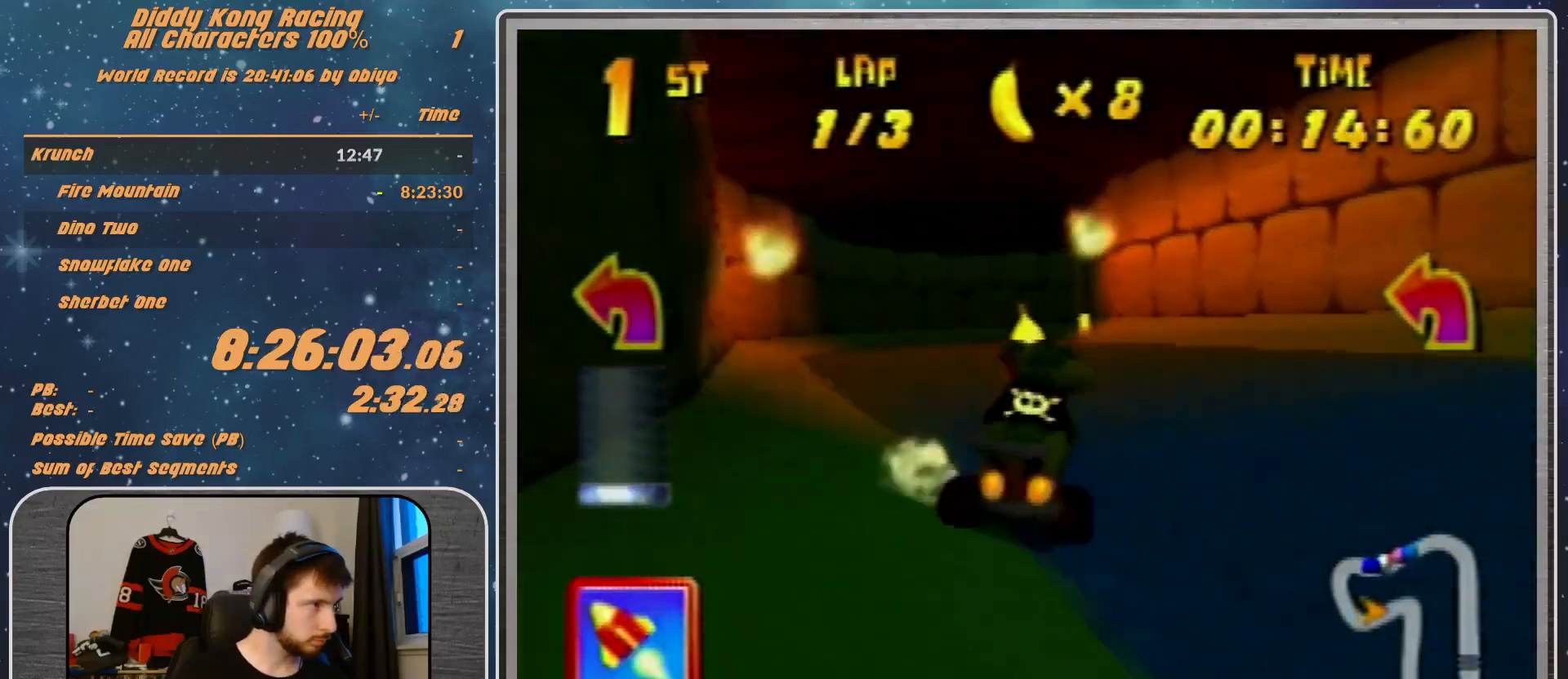
{"buttons": ["R1"], "left_stick": "right", "events": [[100, "A", "down"], [133, "A", "up"], [200, "A", "down"], [300, "A", "up"], [400, "A", "down"], [400, "R1", "down"], [467, "A", "up"]]}
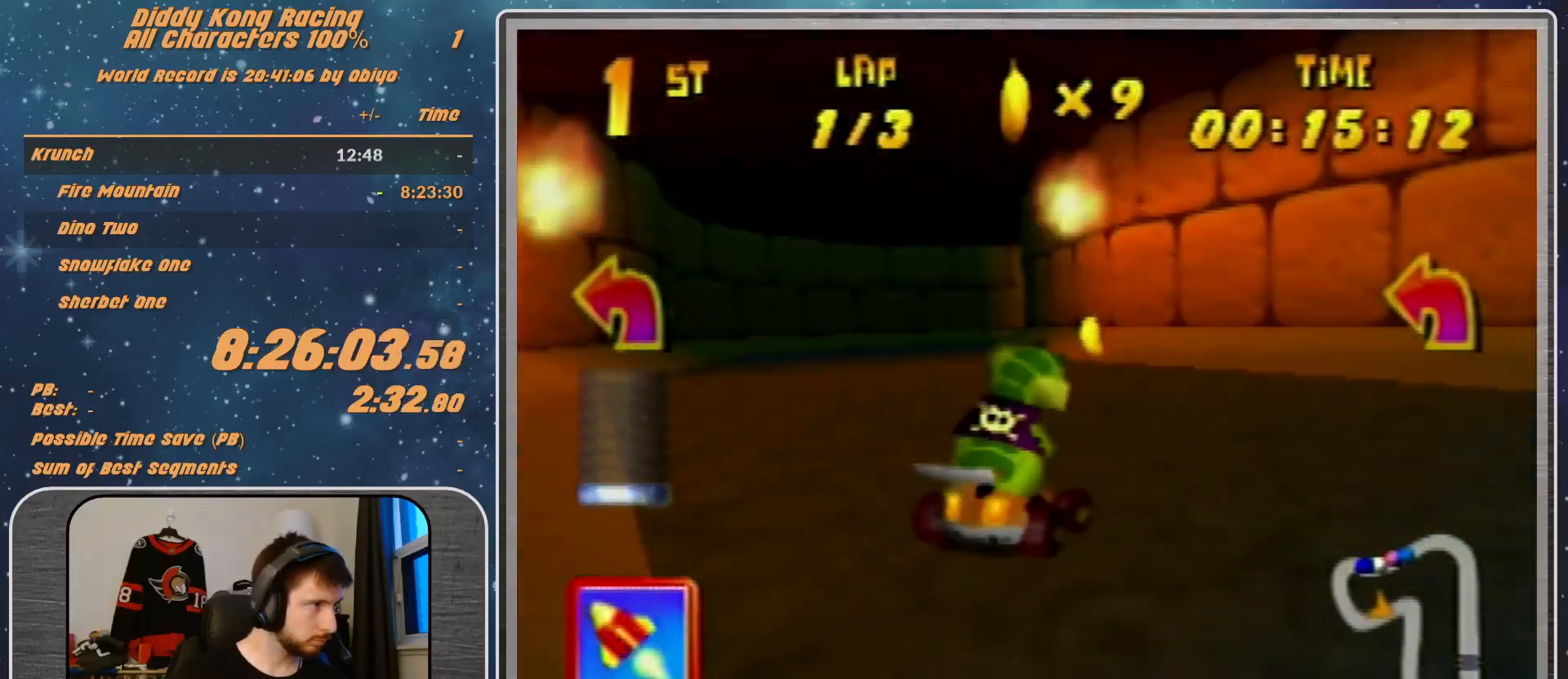
{"buttons": ["A", "R1"], "left_stick": "right", "events": [[133, "A", "down"], [233, "A", "up"], [300, "A", "down"], [400, "A", "up"], [467, "A", "down"]]}
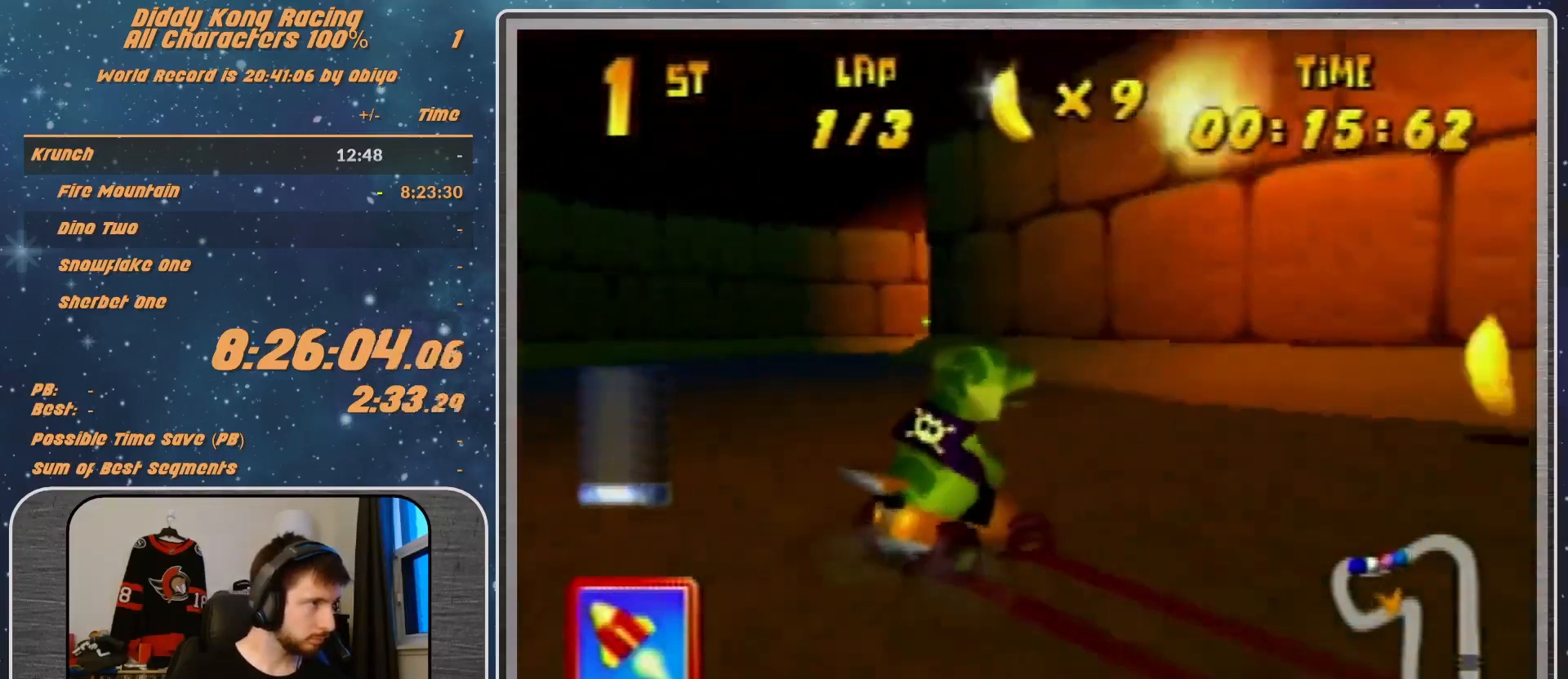
{"buttons": [], "left_stick": "up-right", "events": [[33, "A", "up"], [200, "left_stick", "up-right"], [467, "R1", "up"]]}
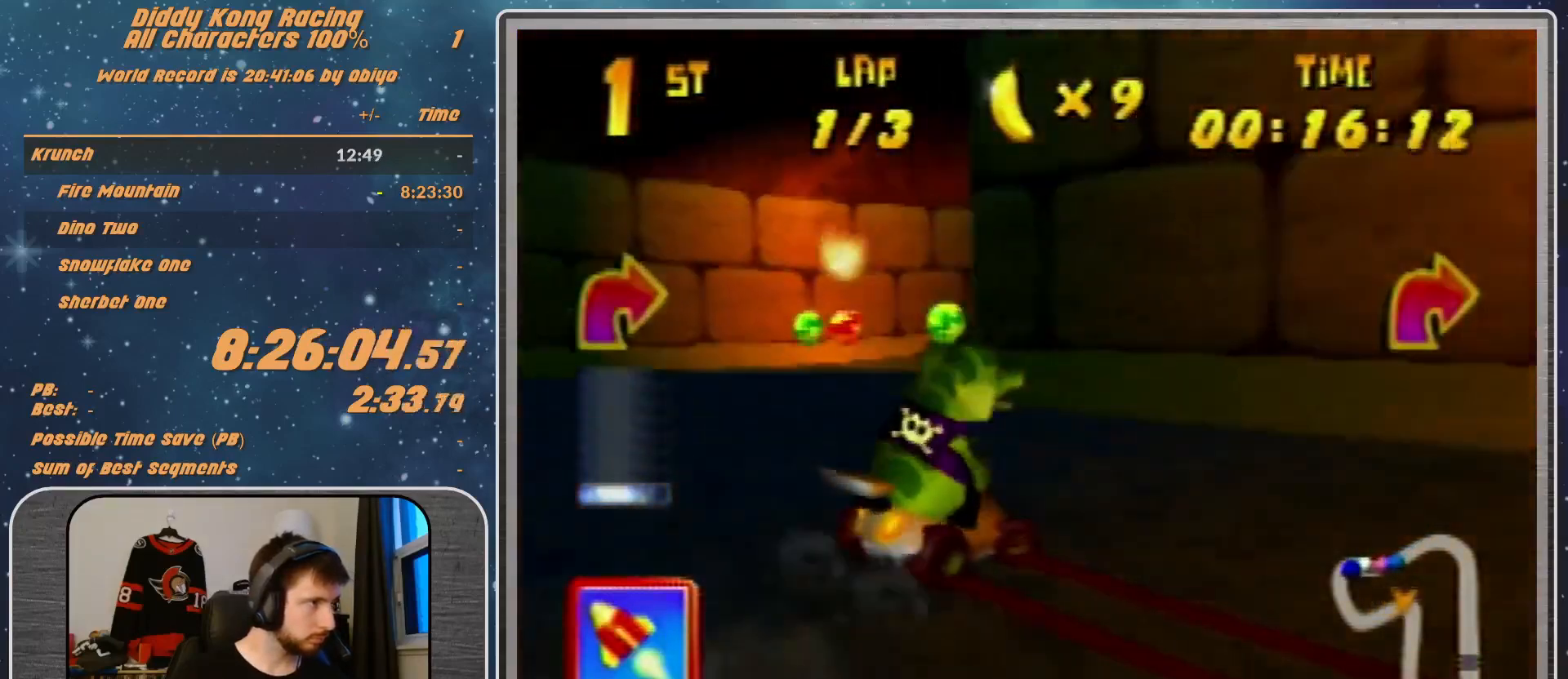
{"buttons": ["A", "R1"], "left_stick": "up-right", "events": [[233, "A", "down"], [300, "A", "up"], [300, "R1", "down"], [500, "A", "down"]]}
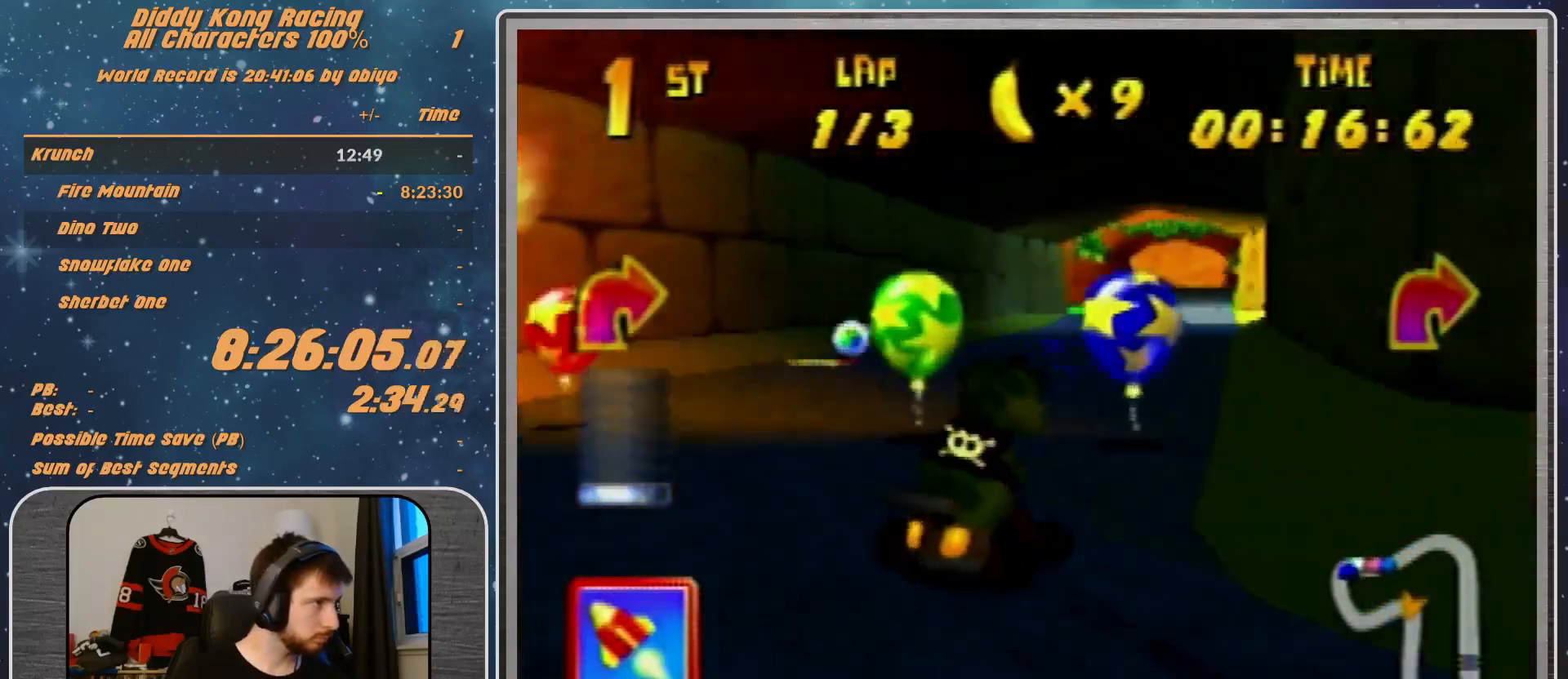
{"buttons": [], "left_stick": "left", "events": [[33, "A", "up"], [300, "A", "down"], [367, "A", "up"], [467, "R1", "up"], [500, "left_stick", "left"]]}
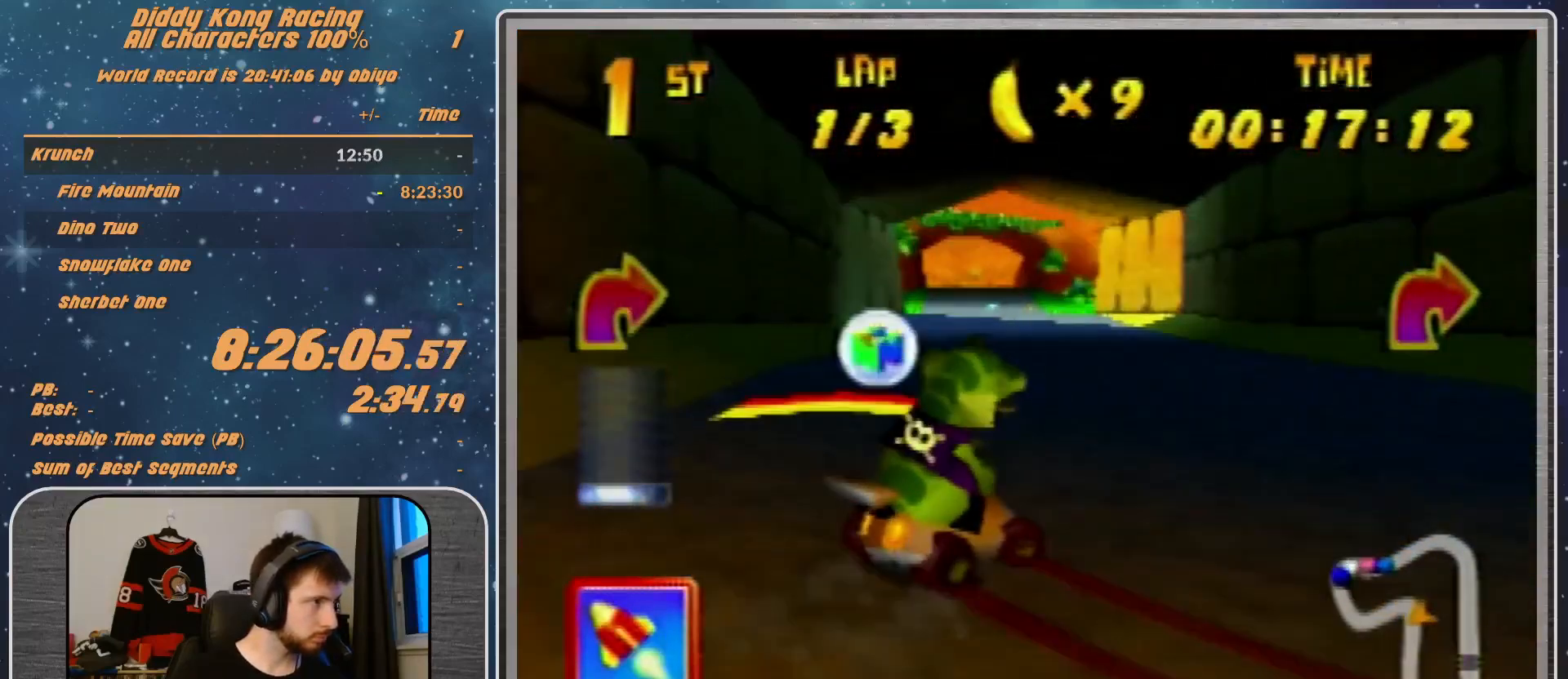
{"buttons": [], "left_stick": "center", "events": [[100, "left_stick", "up-left"], [200, "left_stick", "center"]]}
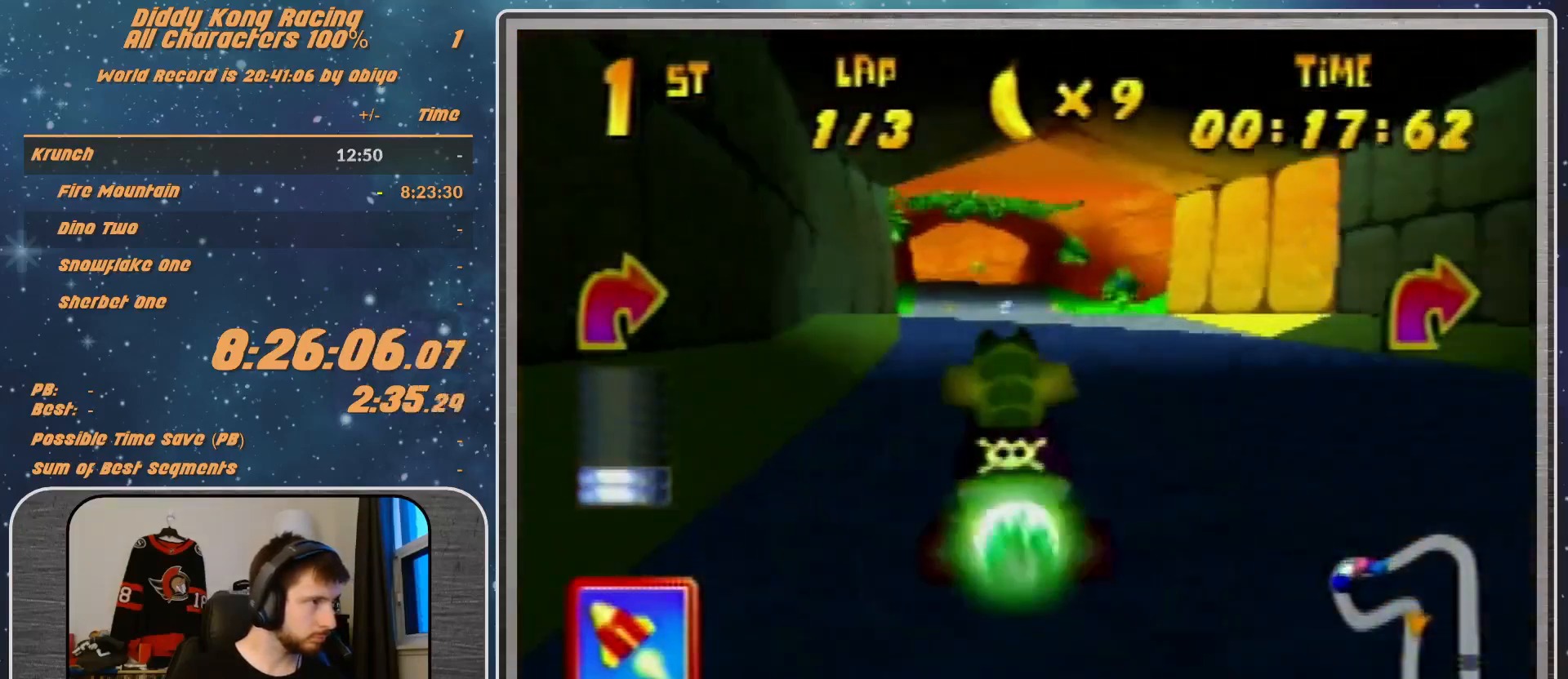
{"buttons": [], "left_stick": "center", "events": [[33, "left_stick", "left"], [467, "left_stick", "center"]]}
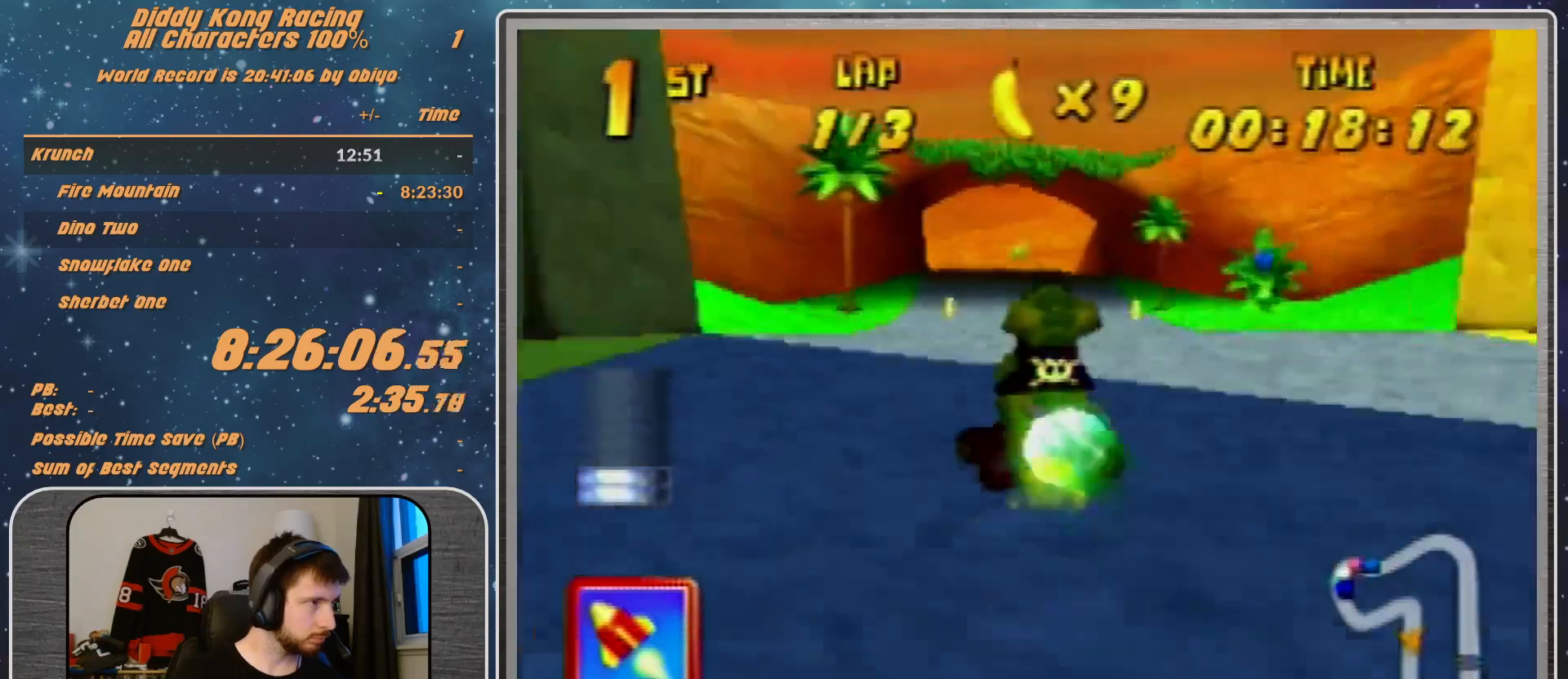
{"buttons": [], "left_stick": "left", "events": [[200, "left_stick", "left"], [400, "A", "down"], [467, "A", "up"]]}
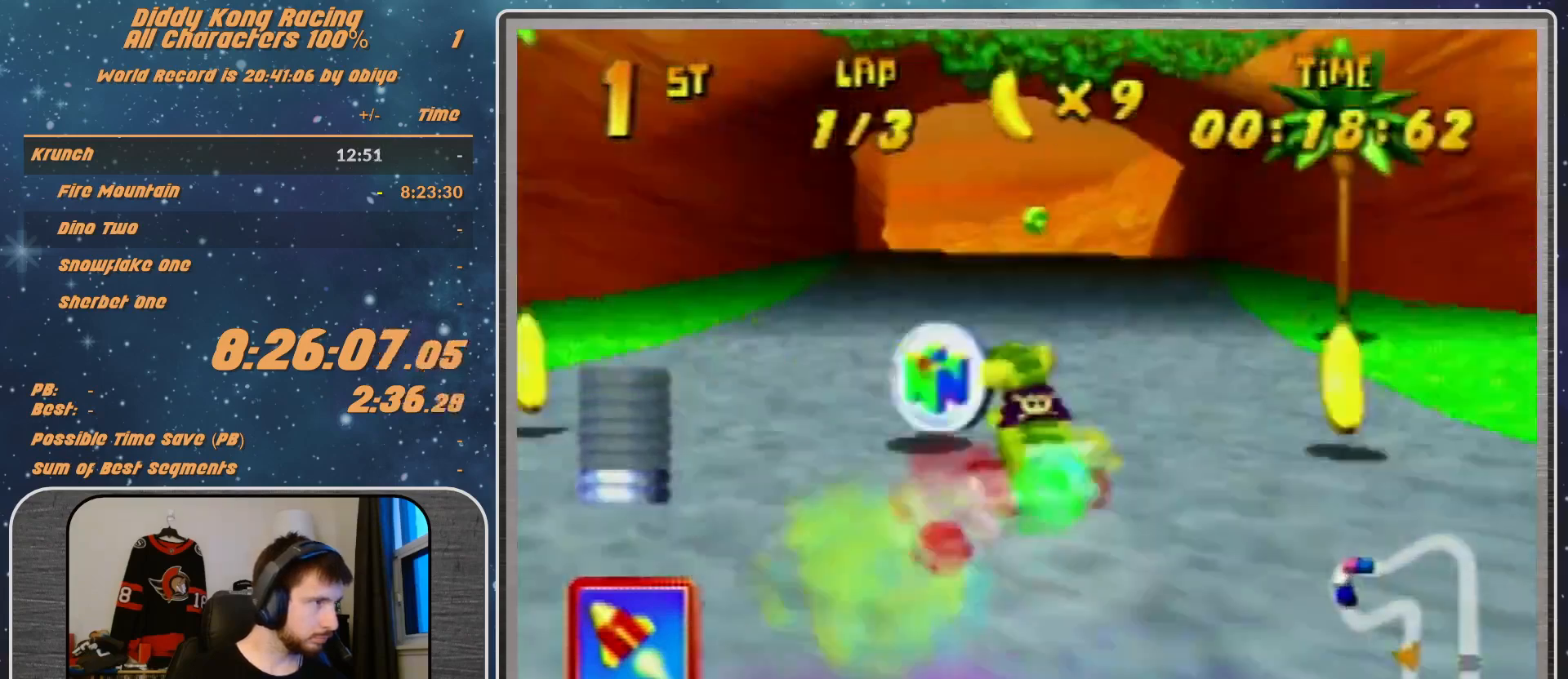
{"buttons": [], "left_stick": "left", "events": [[100, "A", "down"], [133, "A", "up"]]}
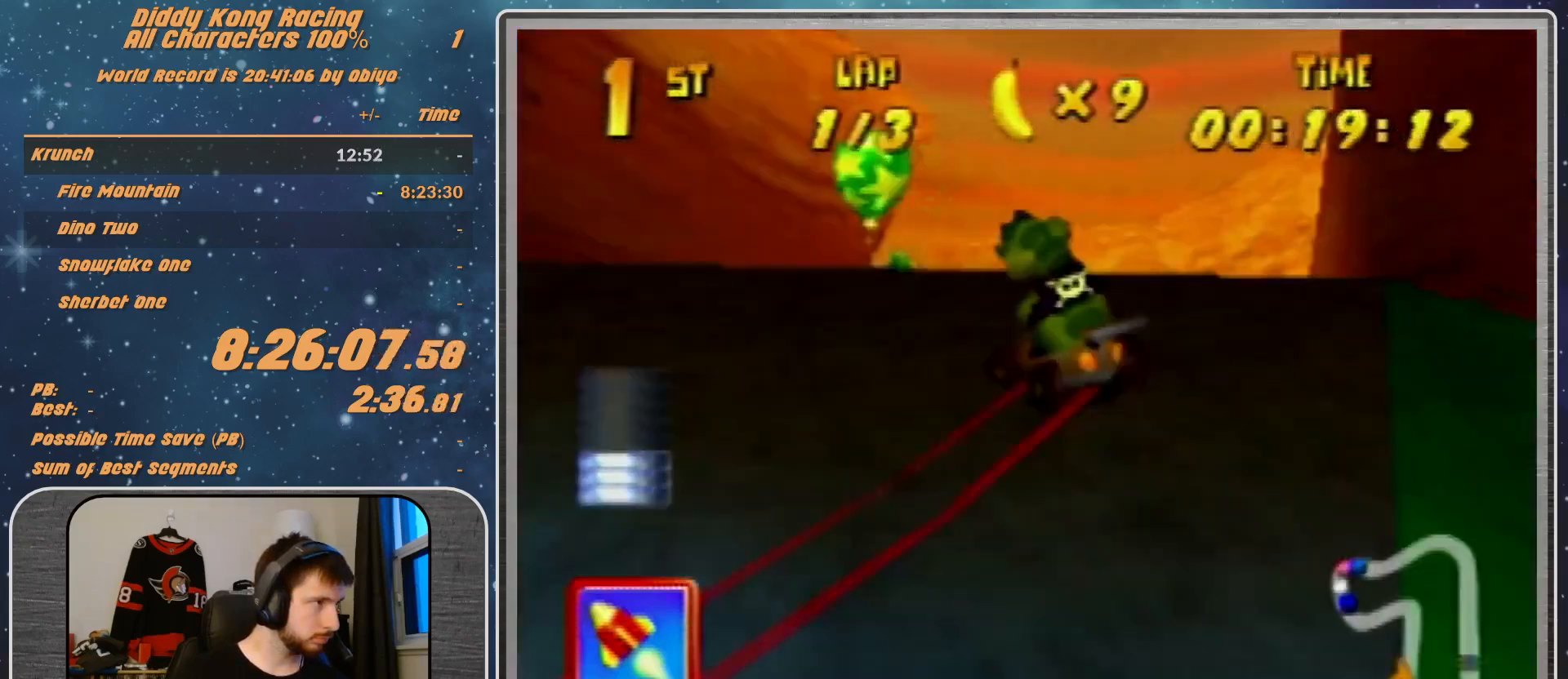
{"buttons": ["R1"], "left_stick": "left", "events": [[33, "A", "down"], [167, "A", "up"], [200, "A", "down"], [267, "A", "up"], [433, "A", "down"], [467, "A", "up"], [500, "R1", "down"]]}
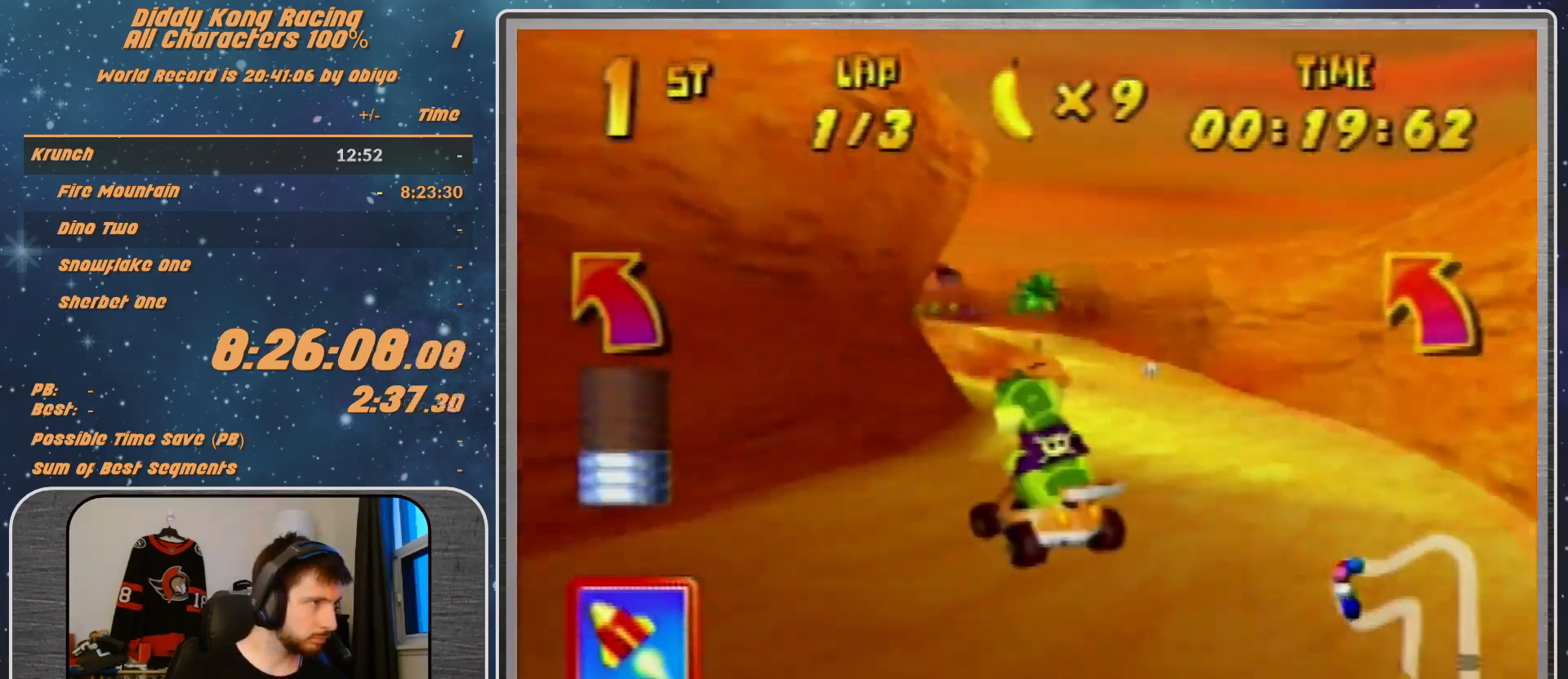
{"buttons": ["A", "R1"], "left_stick": "up-right", "events": [[33, "A", "down"], [100, "A", "up"], [300, "left_stick", "up"], [367, "A", "down"], [367, "left_stick", "up-right"], [467, "A", "up"], [500, "A", "down"]]}
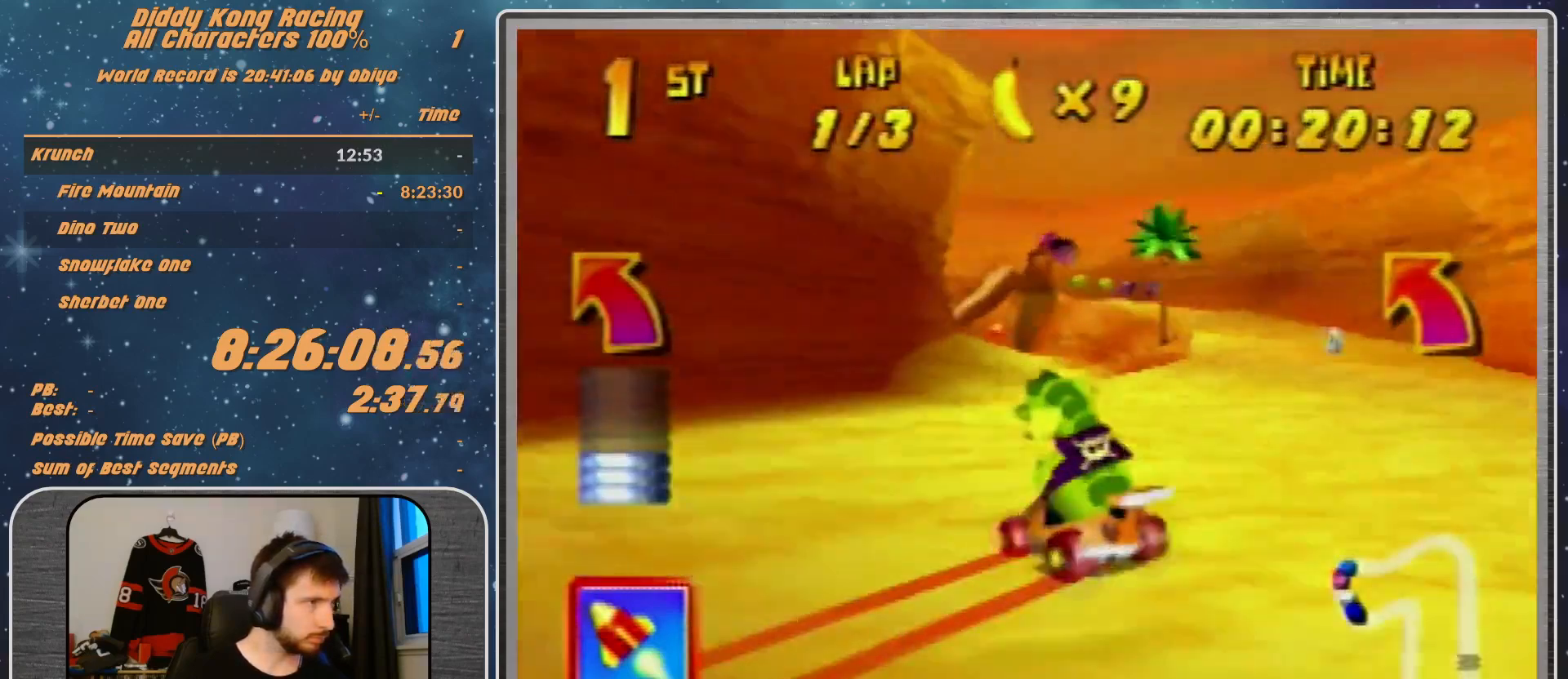
{"buttons": ["A", "R1"], "left_stick": "up-left", "events": [[100, "A", "up"], [100, "left_stick", "up-left"], [200, "A", "down"], [233, "A", "up"], [500, "A", "down"]]}
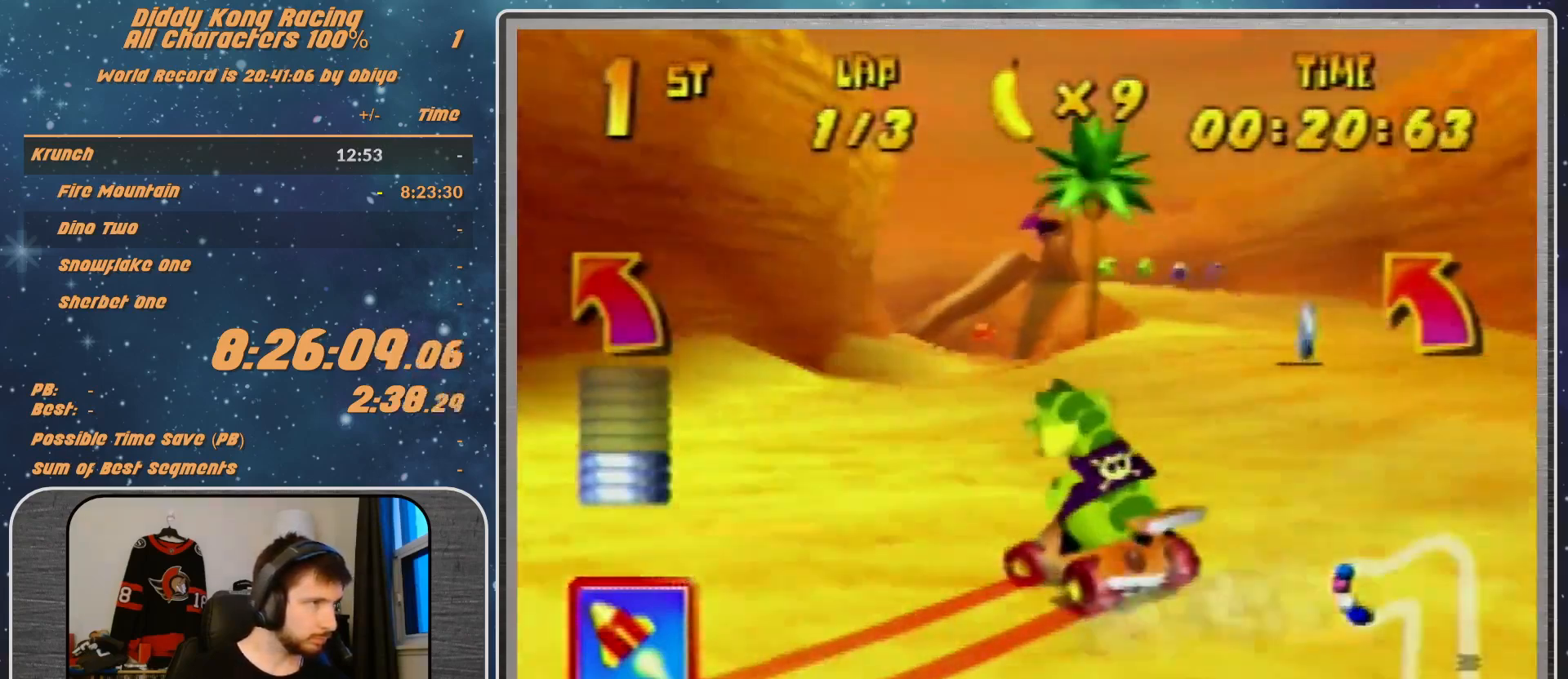
{"buttons": ["R1"], "left_stick": "up-left", "events": [[100, "A", "up"], [167, "left_stick", "up-right"], [367, "A", "down"], [367, "left_stick", "up-left"], [433, "A", "up"]]}
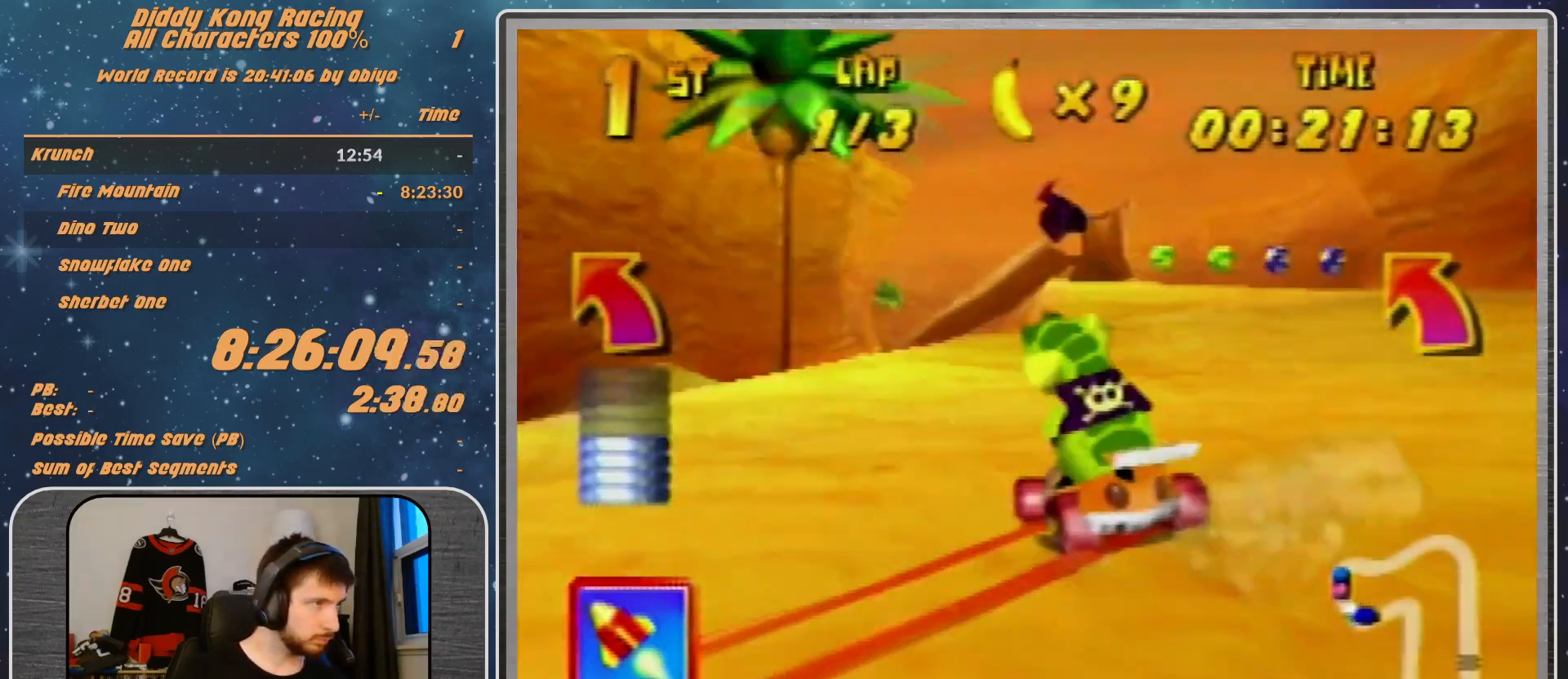
{"buttons": ["R1"], "left_stick": "up-right", "events": [[67, "A", "down"], [100, "A", "up"], [233, "A", "down"], [233, "left_stick", "up-right"], [333, "A", "up"], [367, "left_stick", "up"], [500, "left_stick", "up-right"]]}
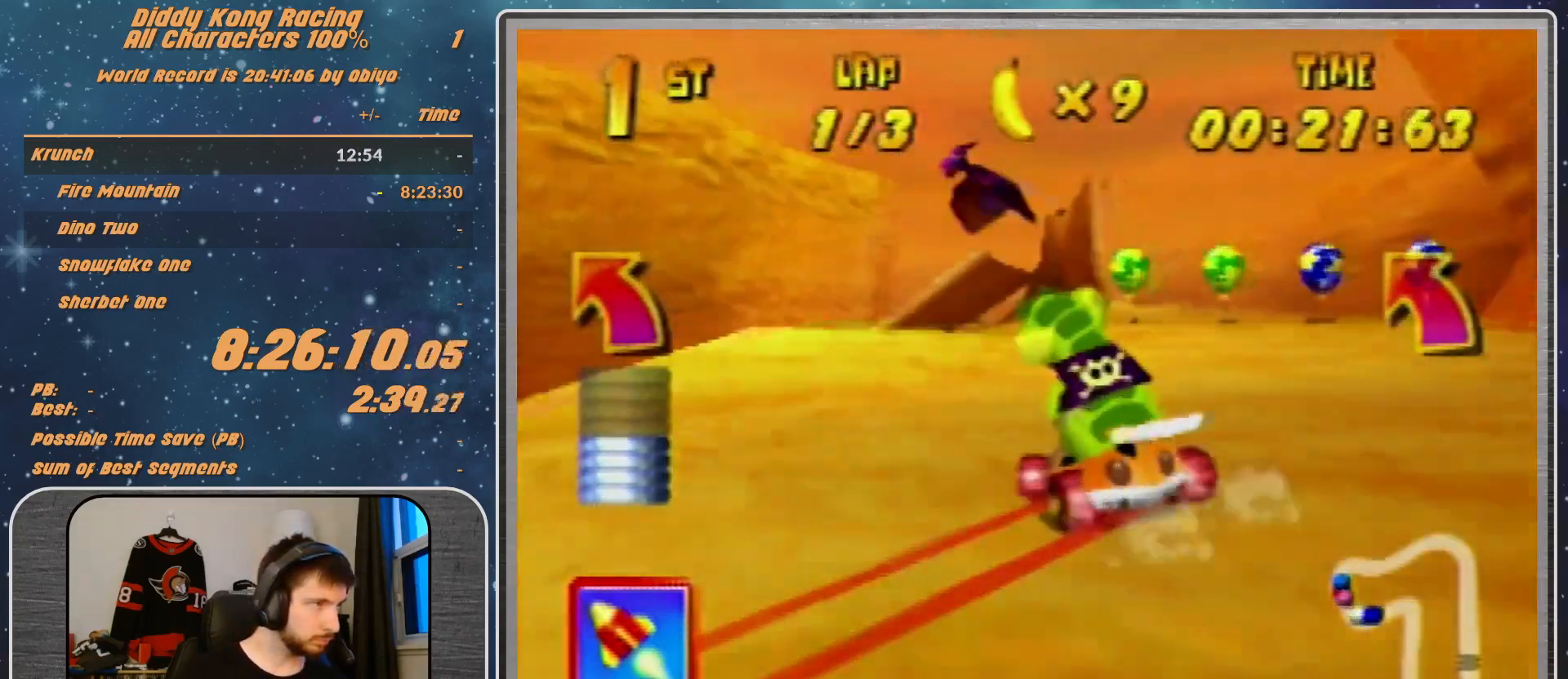
{"buttons": ["R1"], "left_stick": "up-left", "events": [[100, "A", "down"], [167, "A", "up"], [167, "left_stick", "up-left"], [267, "A", "down"], [333, "A", "up"], [400, "A", "down"], [500, "A", "up"]]}
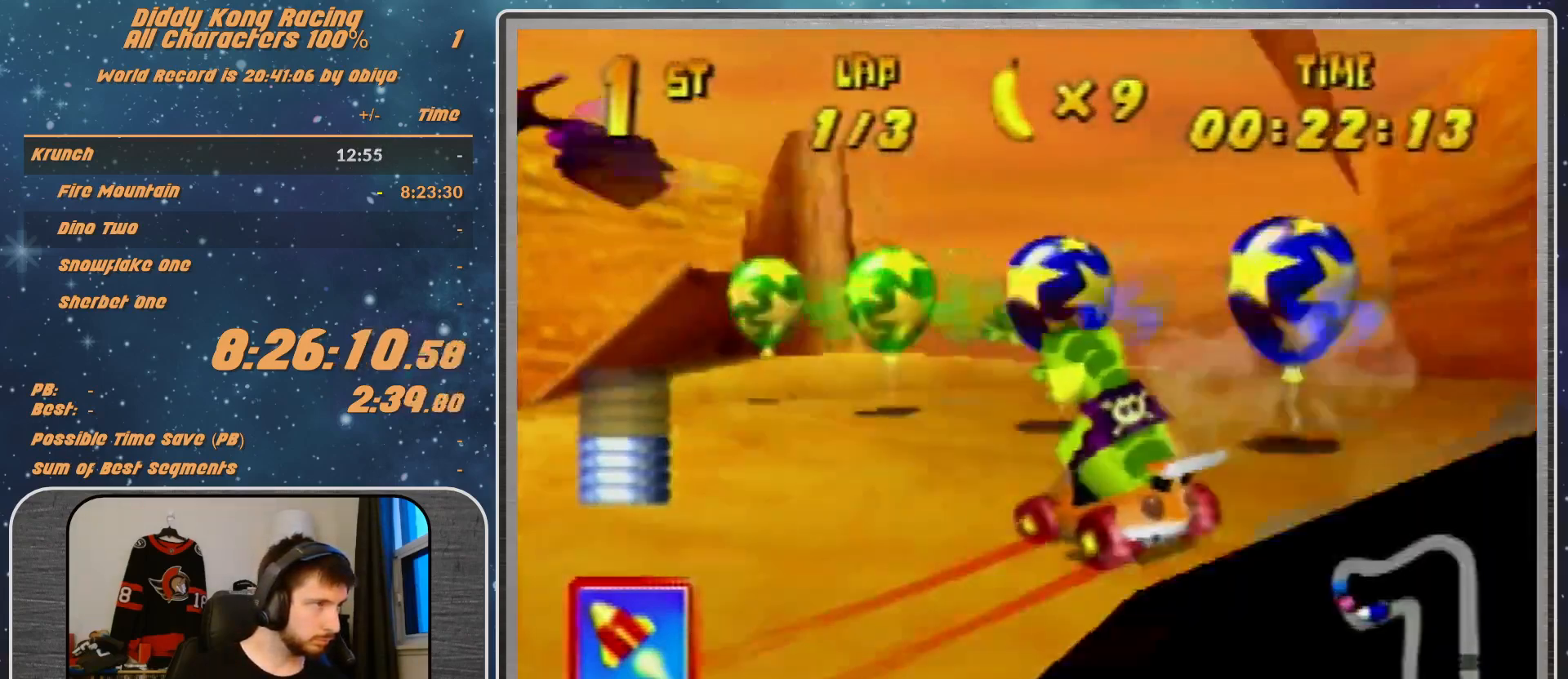
{"buttons": [], "left_stick": "up-left", "events": [[67, "A", "down"], [233, "A", "up"], [267, "A", "down"], [333, "A", "up"], [367, "R1", "up"], [400, "A", "down"], [500, "A", "up"]]}
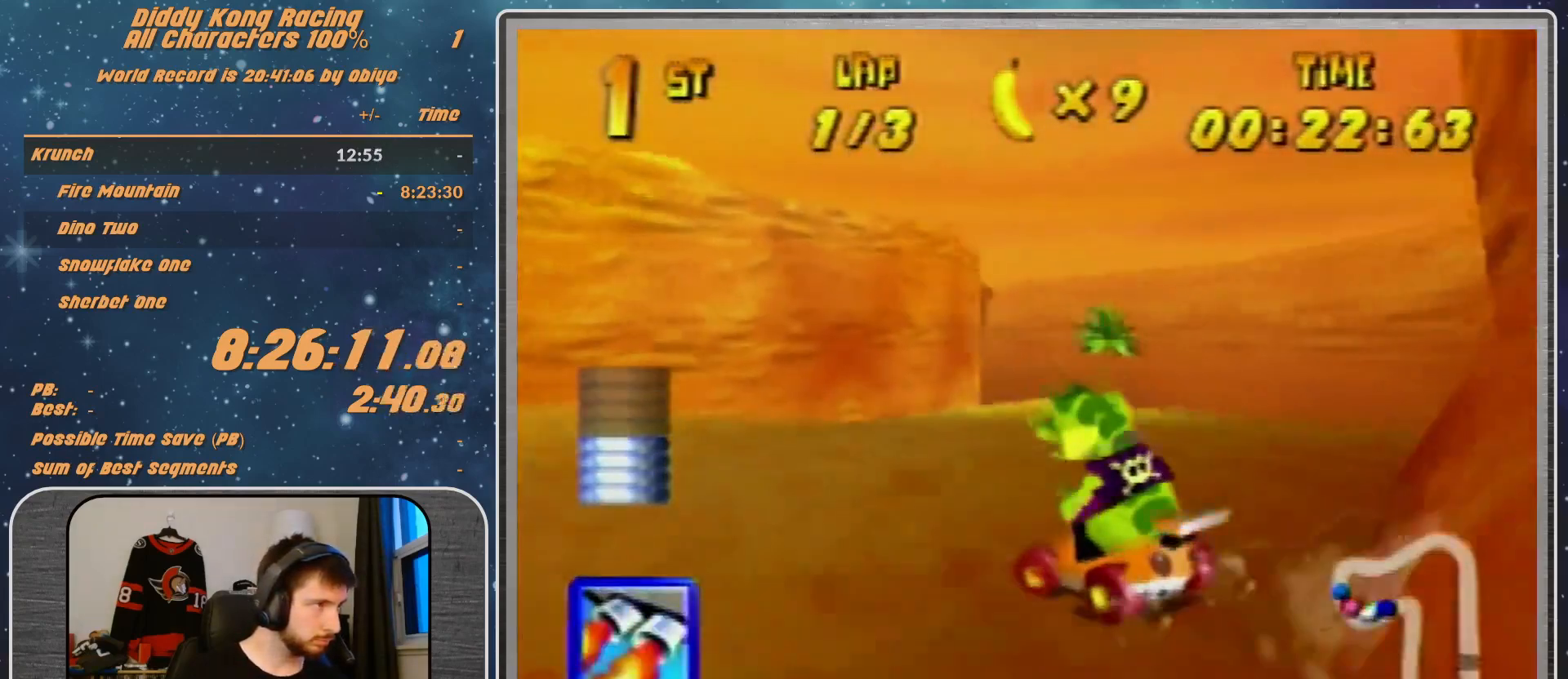
{"buttons": ["A"], "left_stick": "up-left", "events": [[133, "A", "down"], [167, "A", "up"], [167, "left_stick", "center"], [267, "A", "down"], [267, "R1", "down"], [267, "left_stick", "up-right"], [367, "A", "up"], [467, "A", "down"], [467, "R1", "up"], [500, "left_stick", "up-left"]]}
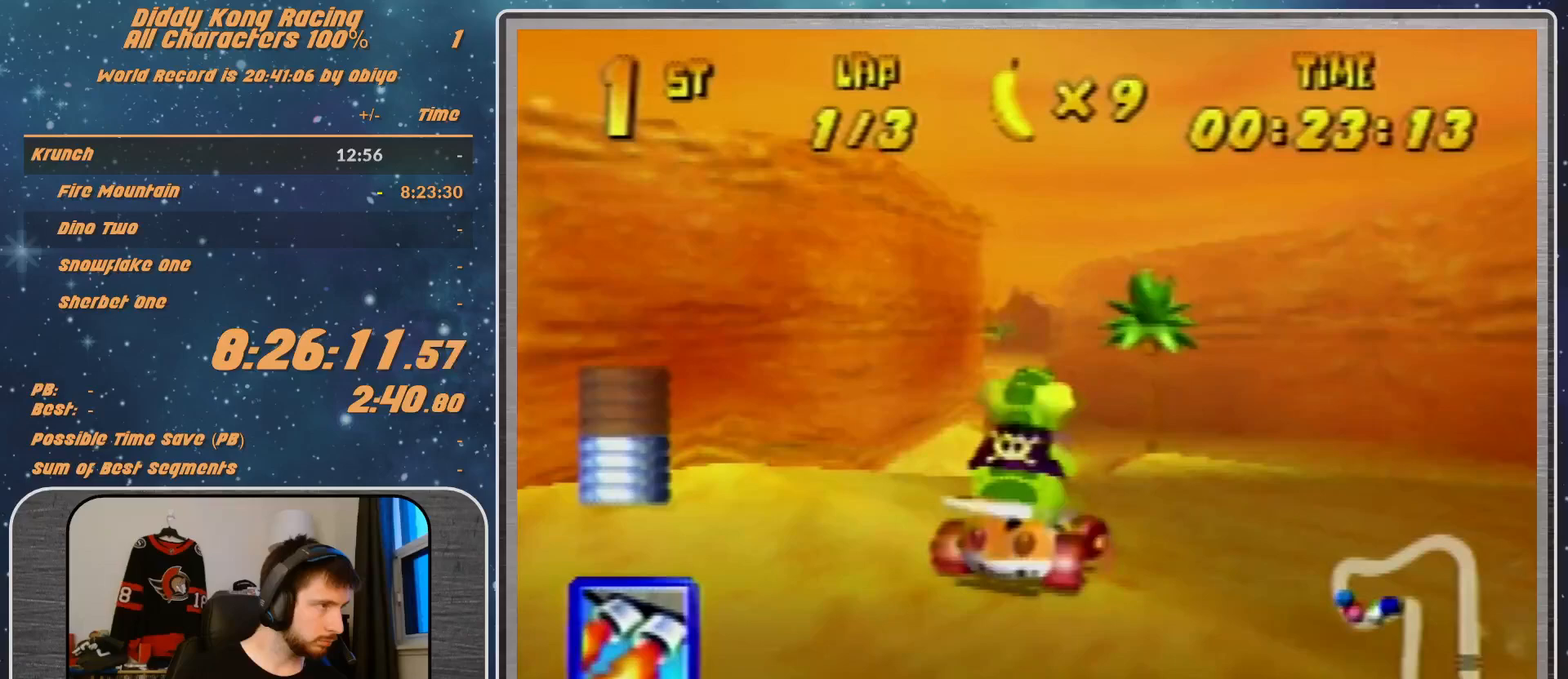
{"buttons": ["A", "R1"], "left_stick": "left", "events": [[33, "A", "up"], [67, "left_stick", "left"], [267, "A", "down"], [267, "left_stick", "center"], [367, "A", "up"], [367, "left_stick", "left"], [467, "A", "down"], [467, "R1", "down"]]}
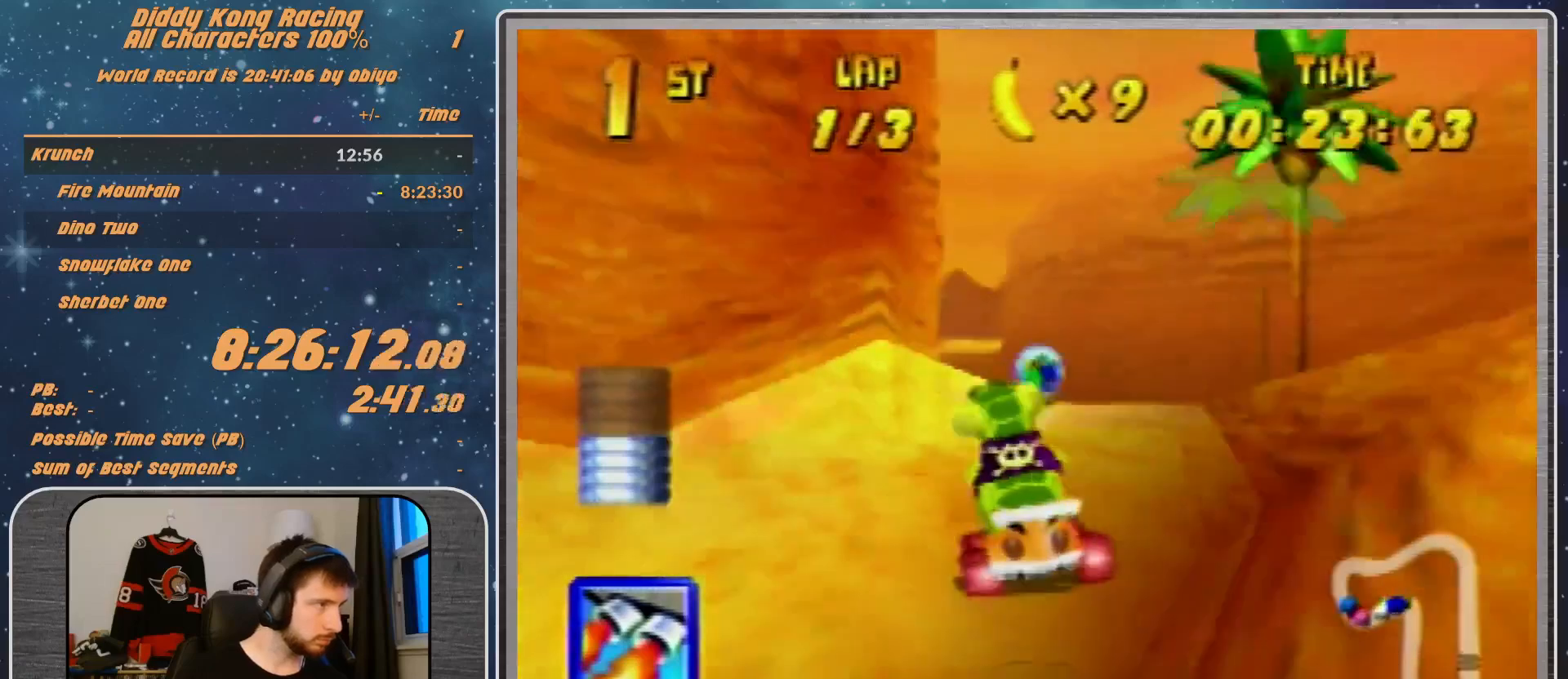
{"buttons": ["Z"], "left_stick": "up-left", "events": [[33, "A", "up"], [133, "A", "down"], [133, "R1", "up"], [167, "A", "up"], [233, "A", "down"], [233, "R1", "down"], [300, "A", "up"], [300, "R1", "up"], [400, "A", "down"], [433, "A", "up"], [500, "Z", "down"], [500, "left_stick", "up-left"]]}
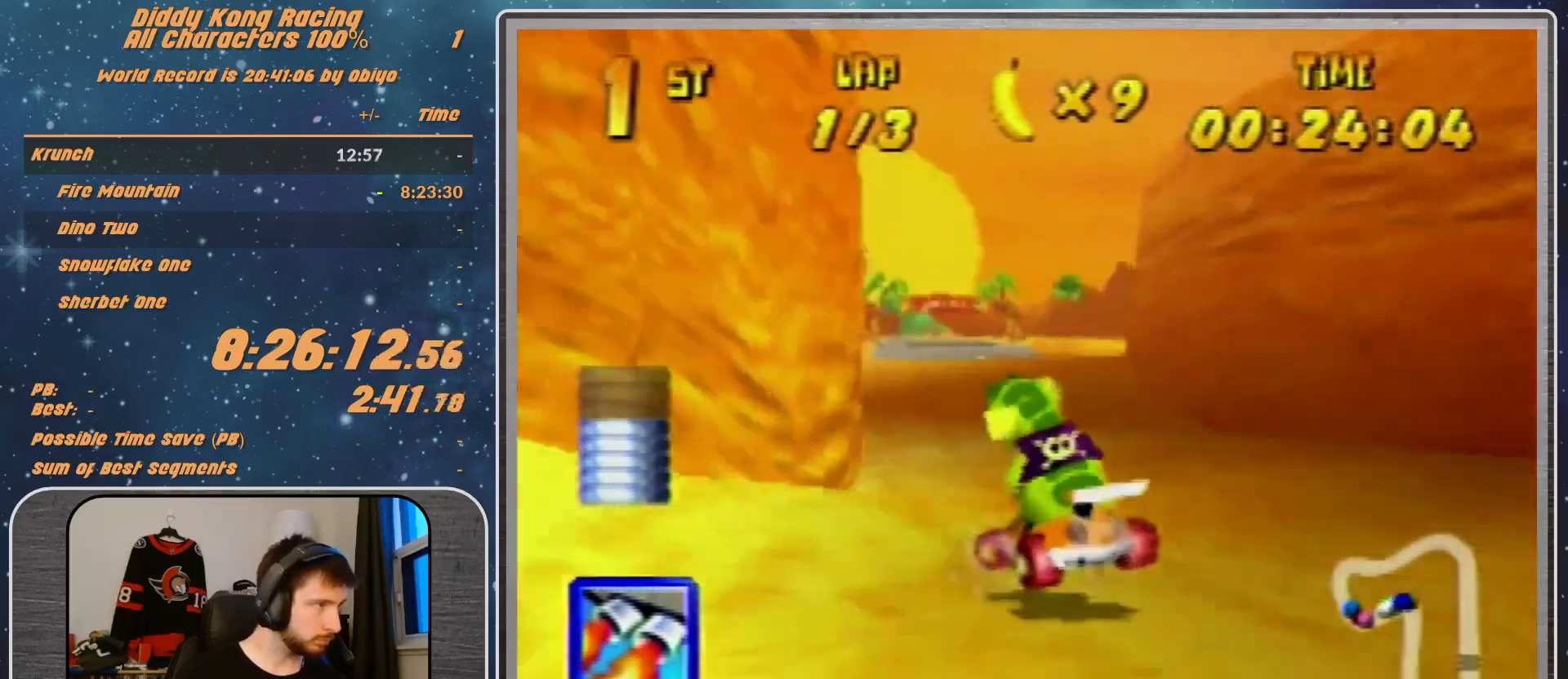
{"buttons": ["R1"], "left_stick": "up-right", "events": [[100, "Z", "up"], [133, "left_stick", "right"], [200, "R1", "down"], [200, "left_stick", "up-right"]]}
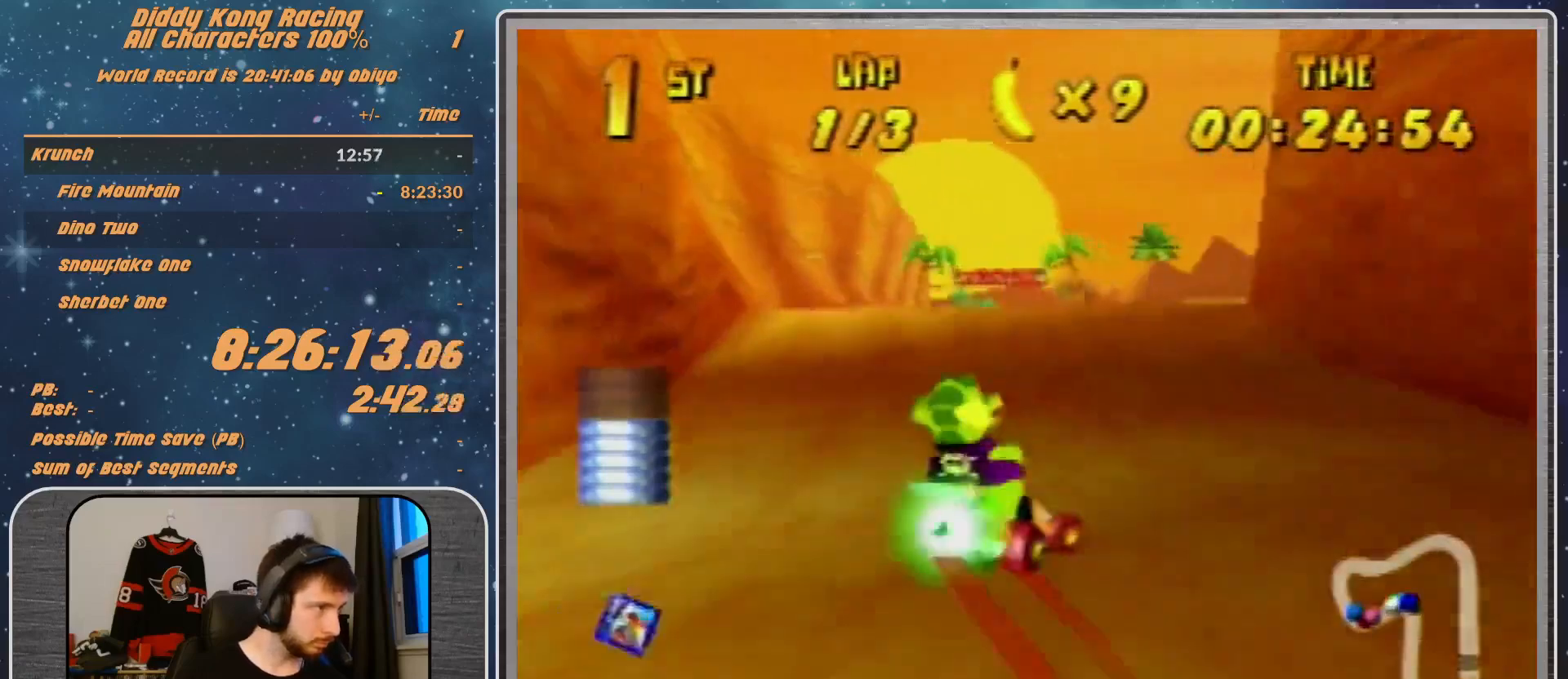
{"buttons": [], "left_stick": "left", "events": [[133, "R1", "up"], [167, "left_stick", "left"]]}
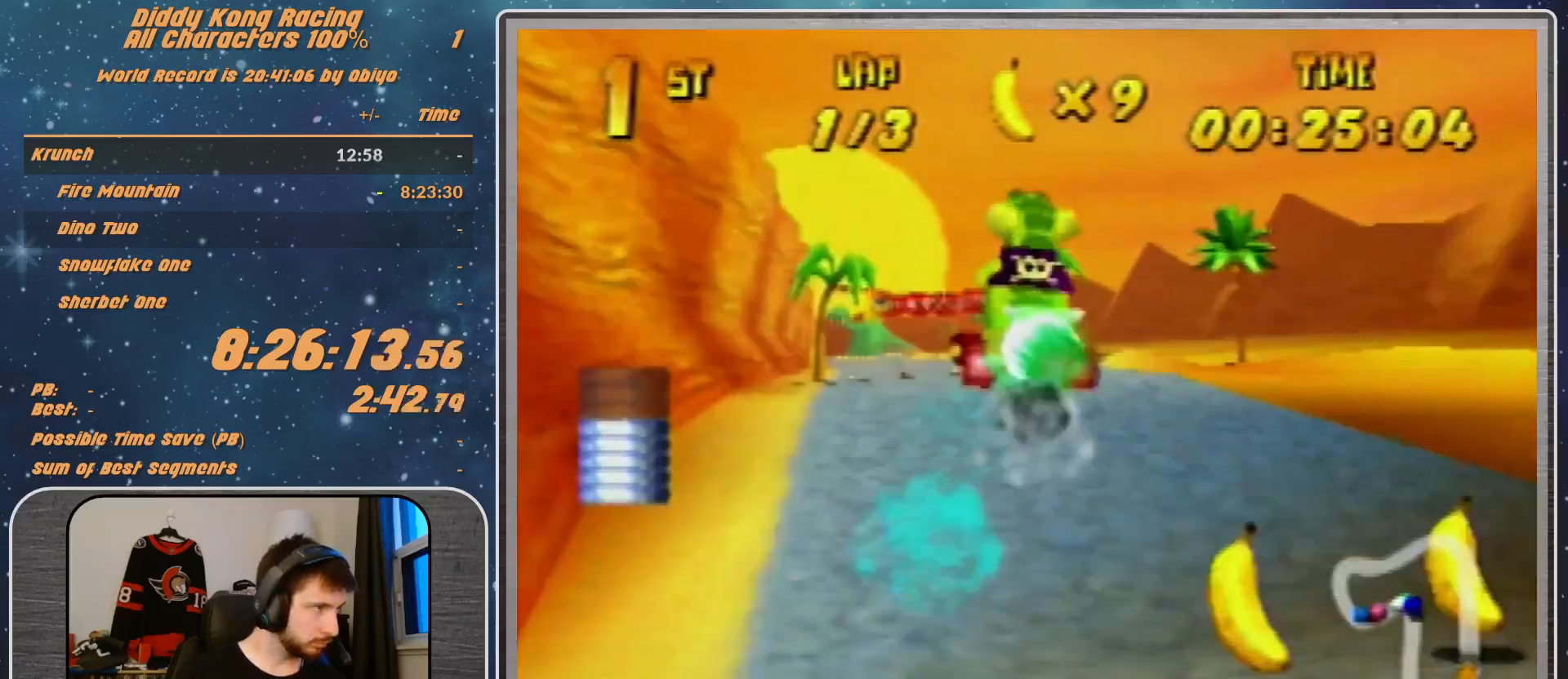
{"buttons": [], "left_stick": "up-right", "events": [[200, "A", "down"], [400, "left_stick", "up-right"], [467, "A", "up"]]}
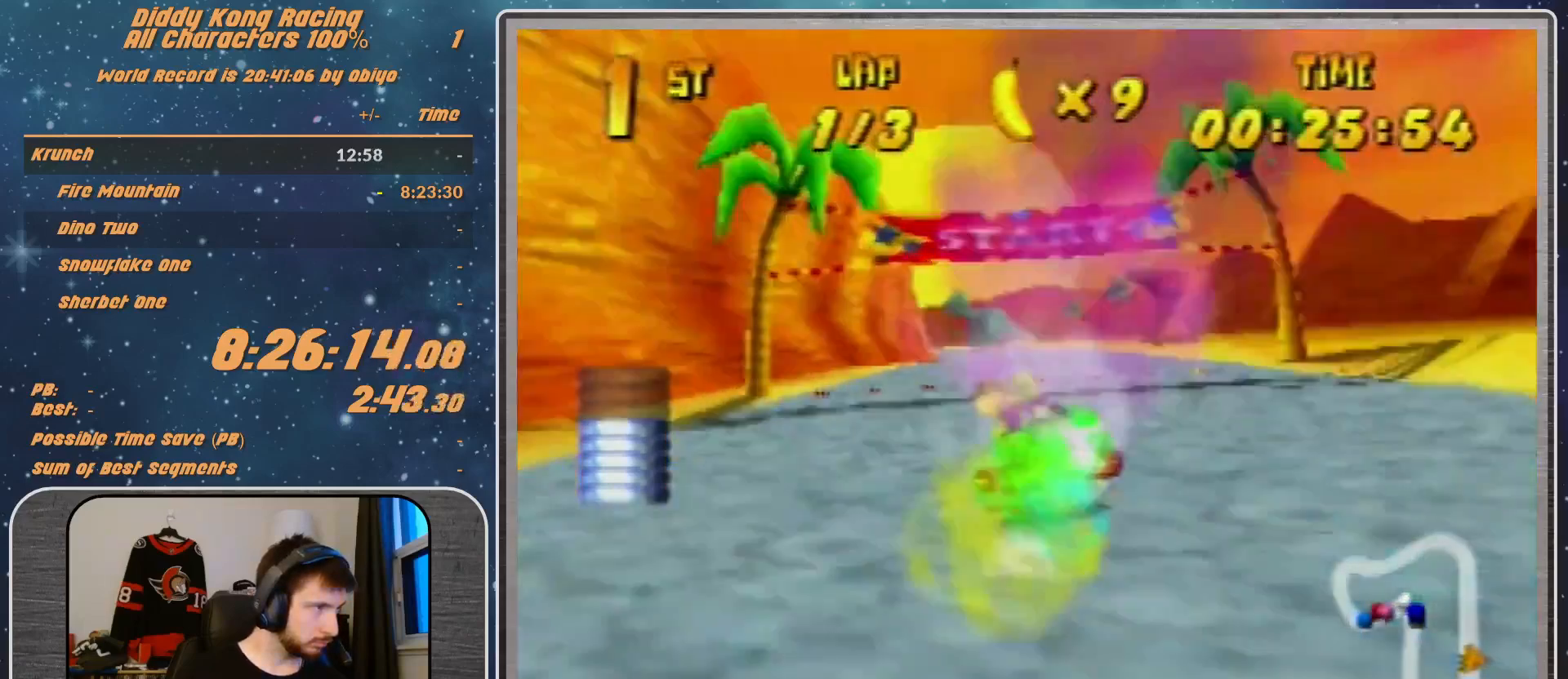
{"buttons": [], "left_stick": "center", "events": [[67, "A", "down"], [67, "left_stick", "center"], [300, "A", "up"], [433, "A", "down"], [500, "A", "up"]]}
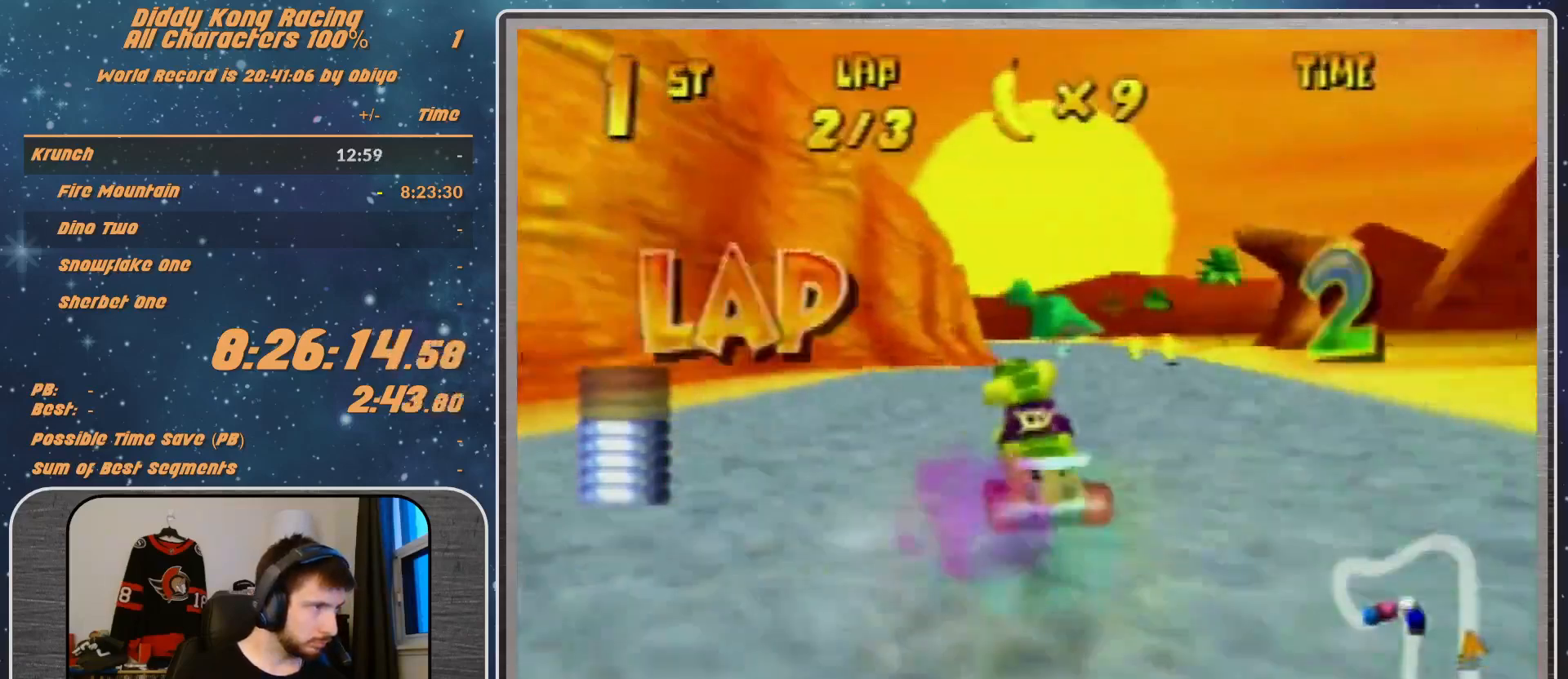
{"buttons": [], "left_stick": "up-right", "events": [[67, "left_stick", "left"], [100, "A", "down"], [100, "R1", "down"], [133, "A", "up"], [233, "A", "down"], [333, "A", "up"], [333, "left_stick", "up-right"], [433, "A", "down"], [433, "R1", "up"], [500, "A", "up"]]}
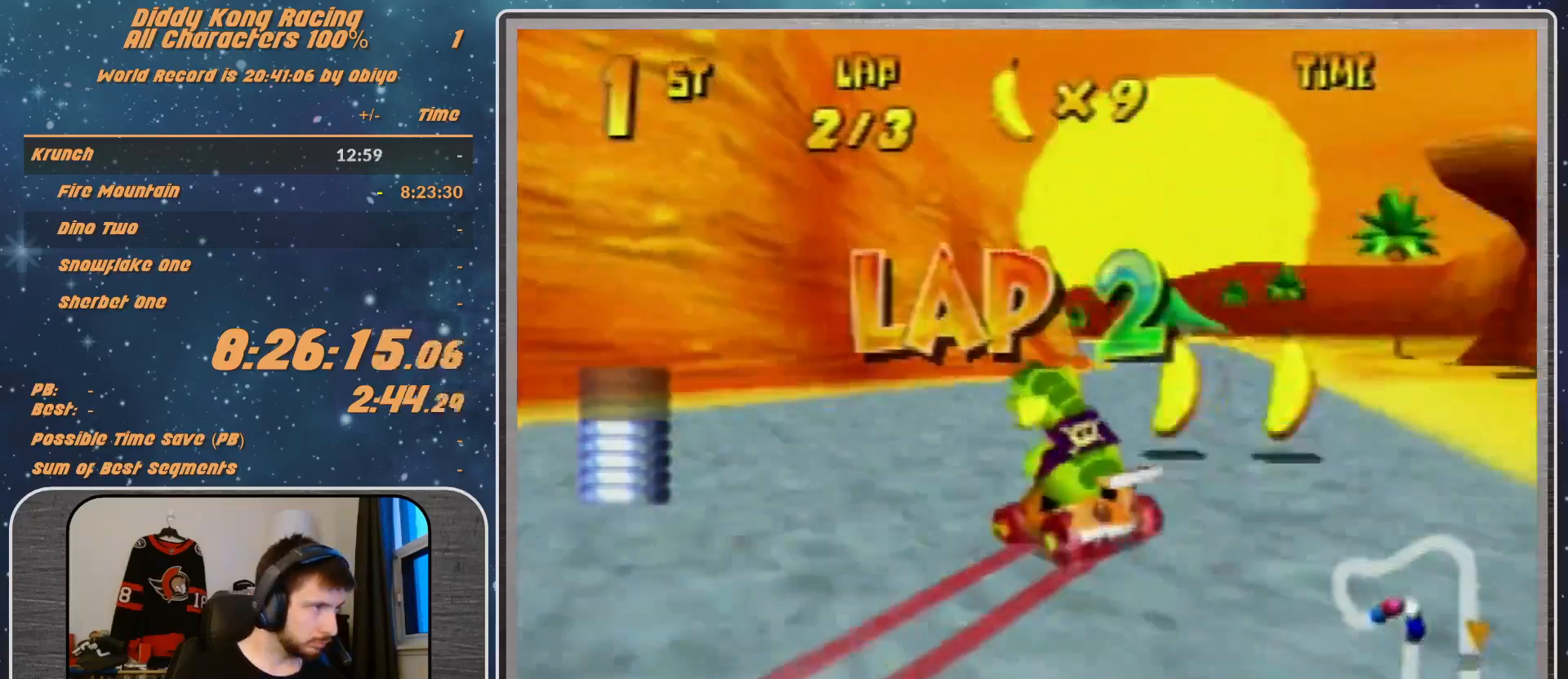
{"buttons": [], "left_stick": "left", "events": [[100, "A", "down"], [200, "A", "up"], [233, "left_stick", "center"], [300, "A", "down"], [333, "A", "up"], [433, "A", "down"], [433, "left_stick", "left"], [500, "A", "up"]]}